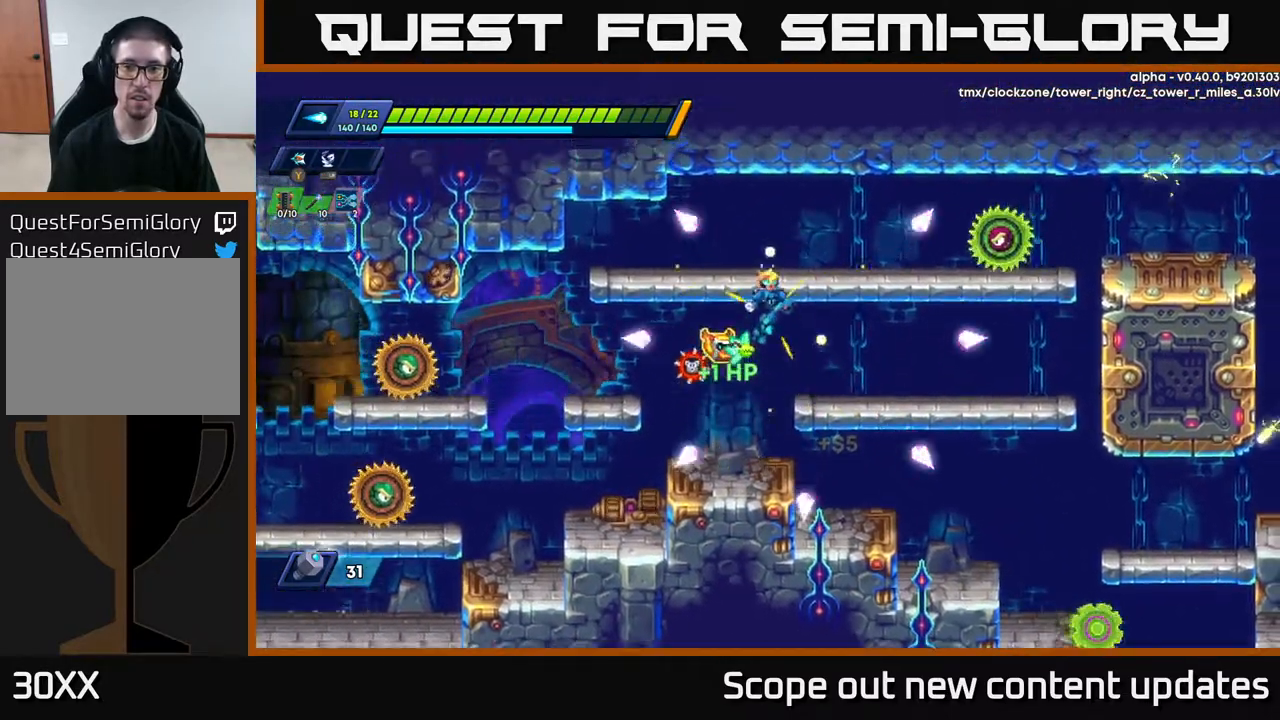
Gameplay with a controller (Xbox layout); each line is a JSON object with the inputs held at the frame after it. "events" lists button and stick changes between this image and that frame as [ms after this image, input, new state], when the widget could be followed in between.
{"buttons": ["A", "X"], "left_stick": "center", "right_stick": "center", "events": [[50, "DPAD_RIGHT", "down"], [67, "X", "down"], [100, "A", "up"], [150, "X", "up"], [217, "DPAD_RIGHT", "up"], [417, "A", "down"], [500, "X", "down"]]}
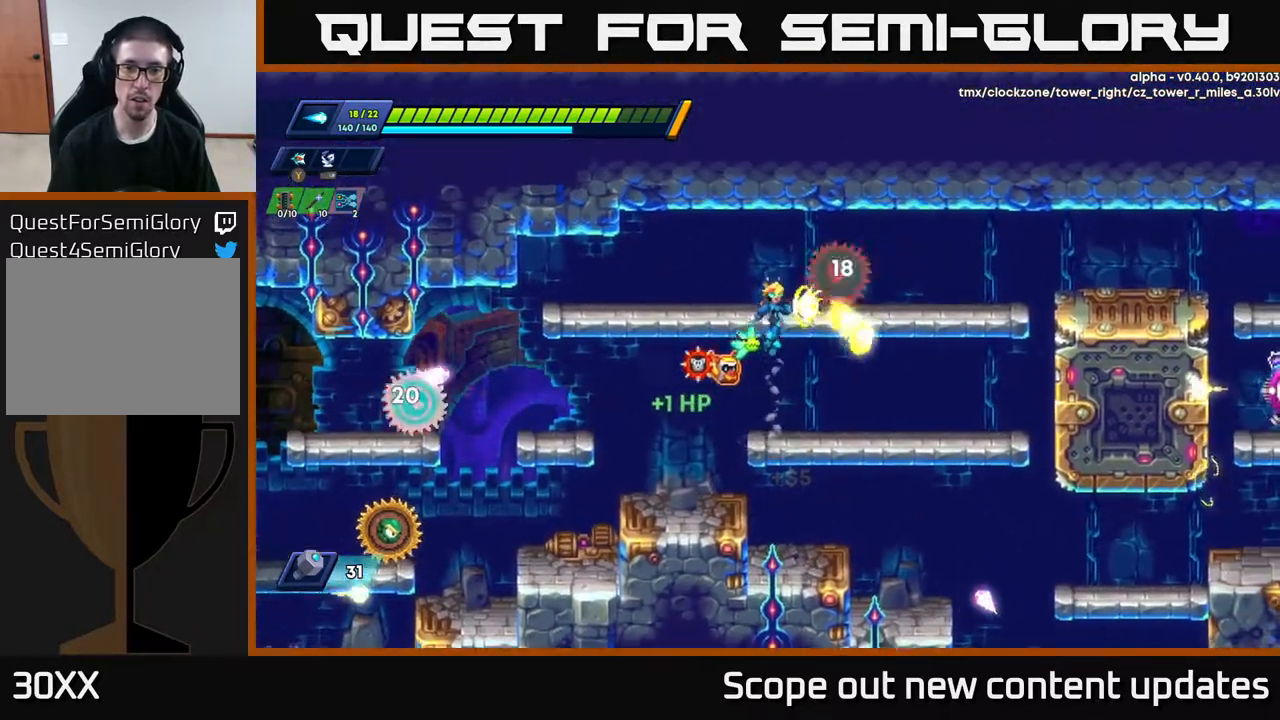
{"buttons": ["A", "DPAD_RIGHT"], "left_stick": "center", "right_stick": "center", "events": [[17, "A", "up"], [50, "X", "up"], [83, "X", "down"], [150, "X", "up"], [283, "DPAD_RIGHT", "down"], [433, "A", "down"]]}
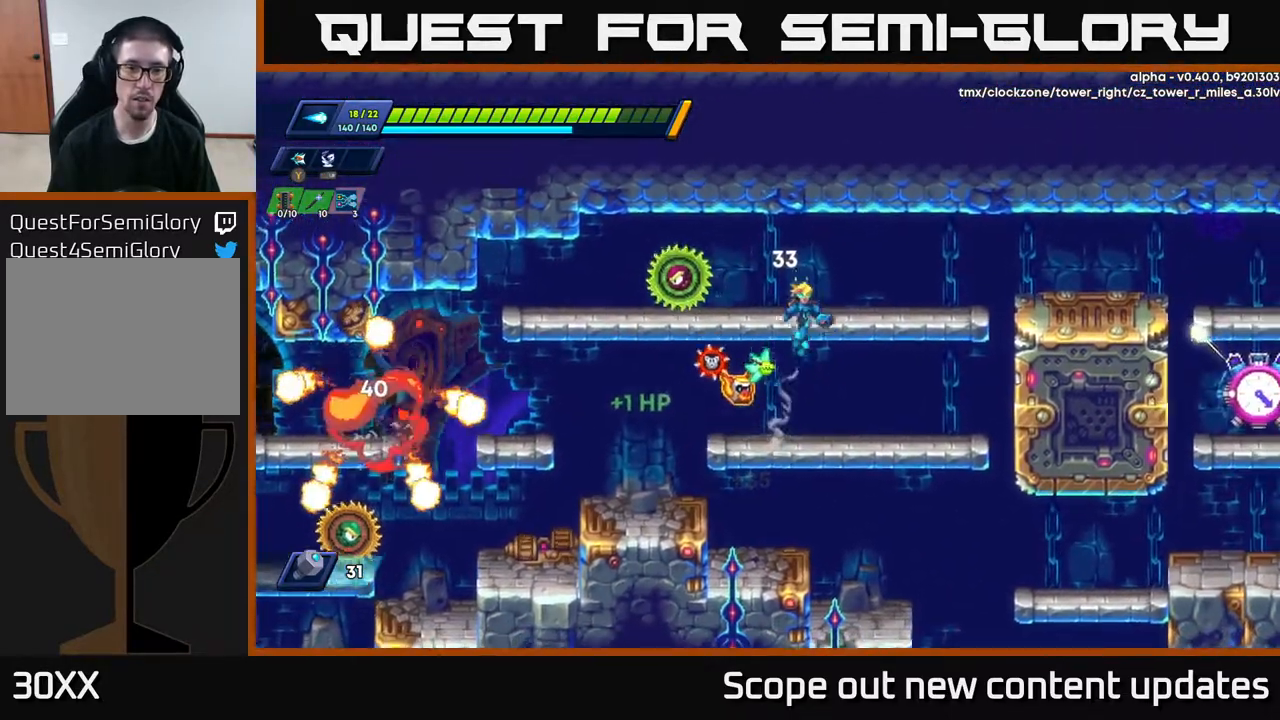
{"buttons": ["X", "DPAD_LEFT"], "left_stick": "center", "right_stick": "center", "events": [[17, "DPAD_RIGHT", "up"], [67, "DPAD_LEFT", "down"], [150, "X", "down"], [217, "A", "up"], [233, "DPAD_LEFT", "up"], [233, "X", "up"], [283, "X", "down"], [350, "X", "up"], [367, "DPAD_LEFT", "down"], [383, "X", "down"], [433, "X", "up"], [500, "X", "down"]]}
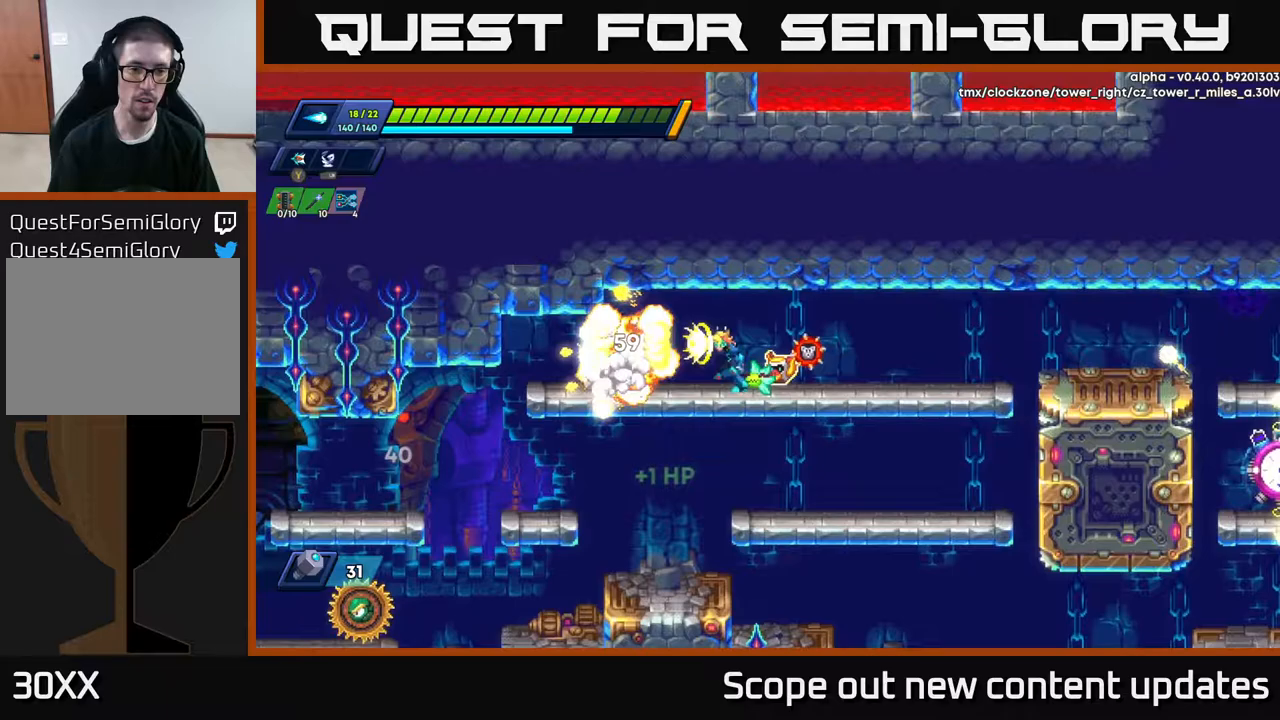
{"buttons": ["R2", "DPAD_RIGHT"], "left_stick": "center", "right_stick": "center", "events": [[67, "X", "up"], [83, "DPAD_LEFT", "up"], [233, "DPAD_RIGHT", "down"], [283, "R2", "down"]]}
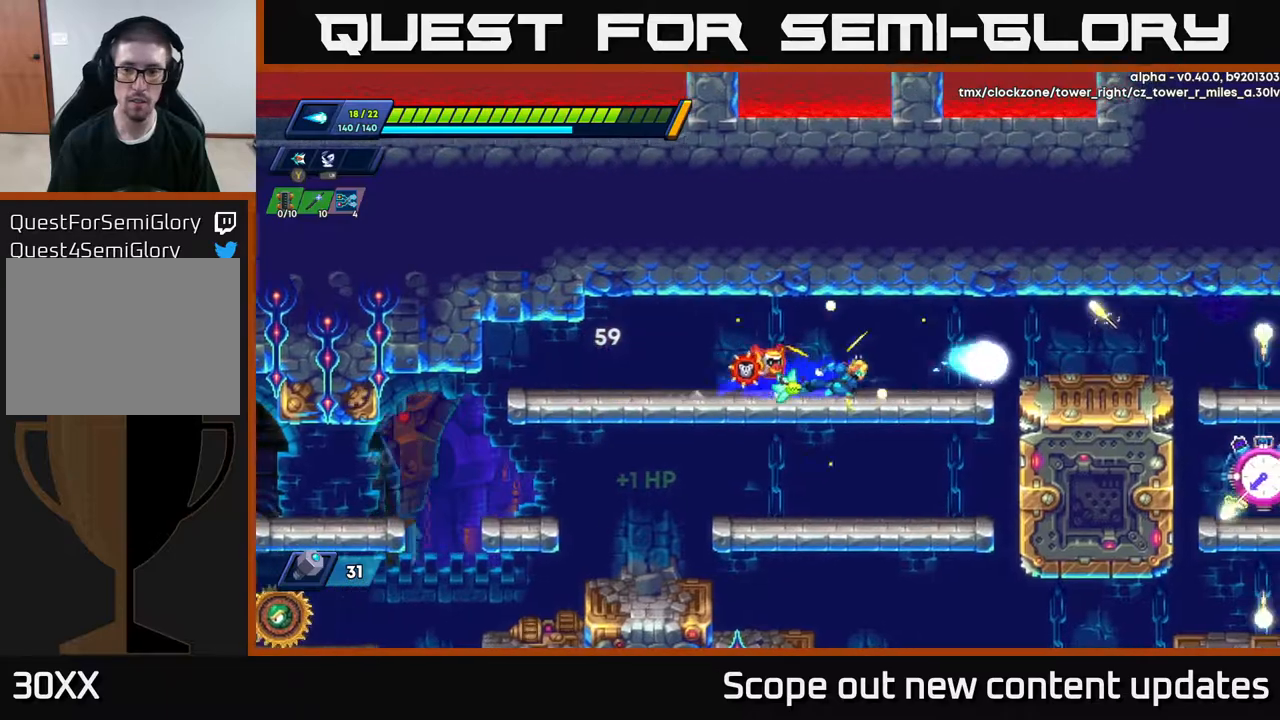
{"buttons": [], "left_stick": "center", "right_stick": "center", "events": [[133, "R2", "up"], [200, "DPAD_DOWN", "down"], [217, "DPAD_RIGHT", "up"], [267, "A", "down"], [367, "A", "up"], [383, "DPAD_DOWN", "up"]]}
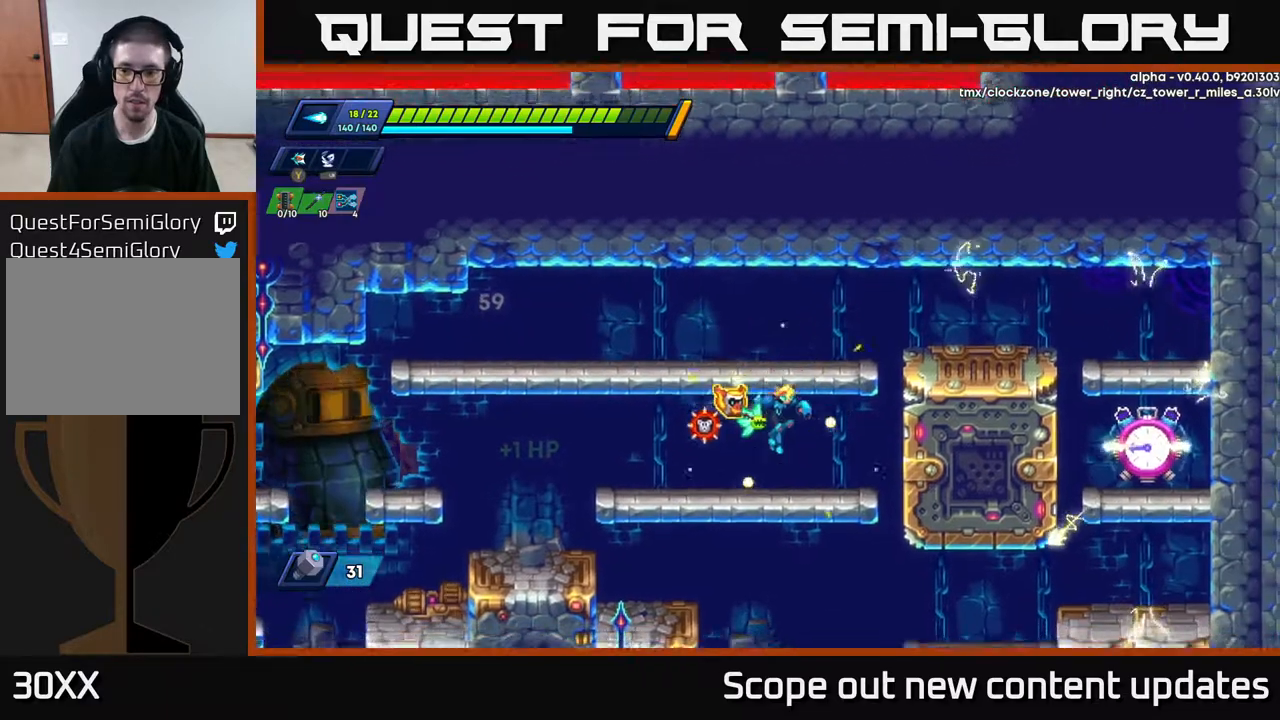
{"buttons": ["A", "DPAD_DOWN"], "left_stick": "center", "right_stick": "center", "events": [[133, "DPAD_RIGHT", "down"], [350, "DPAD_RIGHT", "up"], [417, "DPAD_DOWN", "down"], [450, "A", "down"]]}
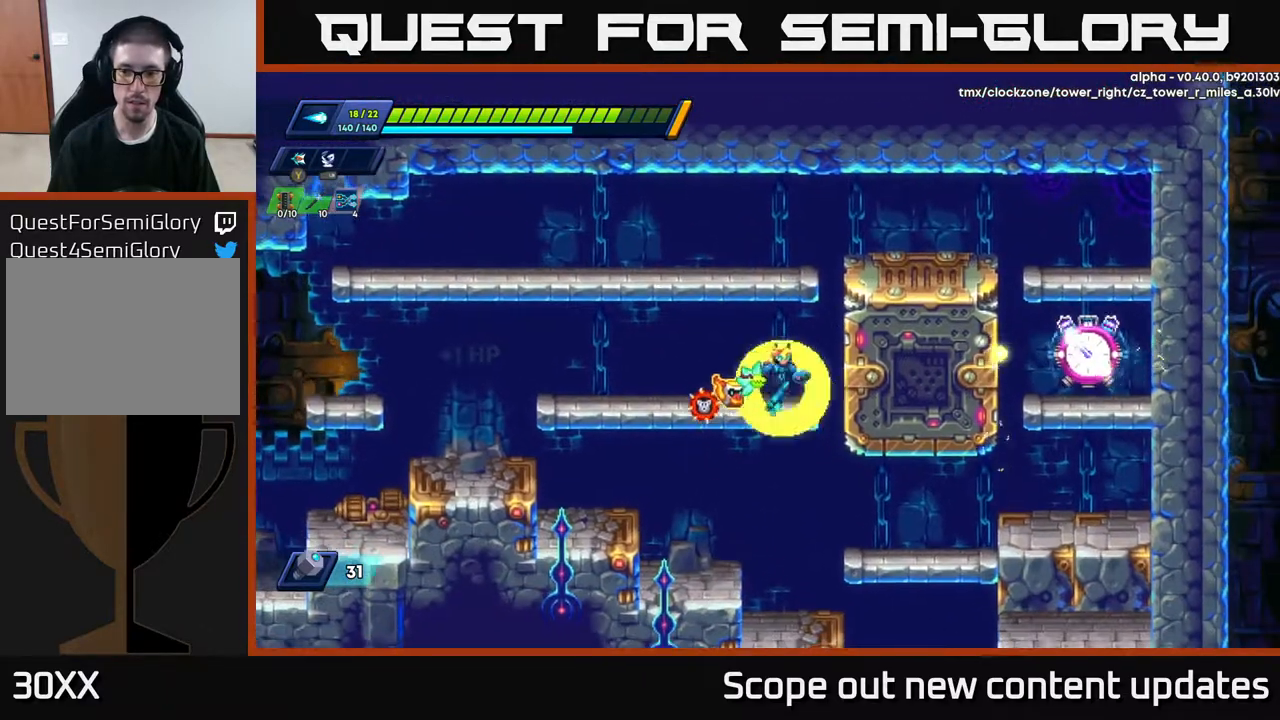
{"buttons": ["DPAD_RIGHT"], "left_stick": "center", "right_stick": "center", "events": [[50, "A", "up"], [50, "DPAD_DOWN", "up"], [83, "DPAD_RIGHT", "down"]]}
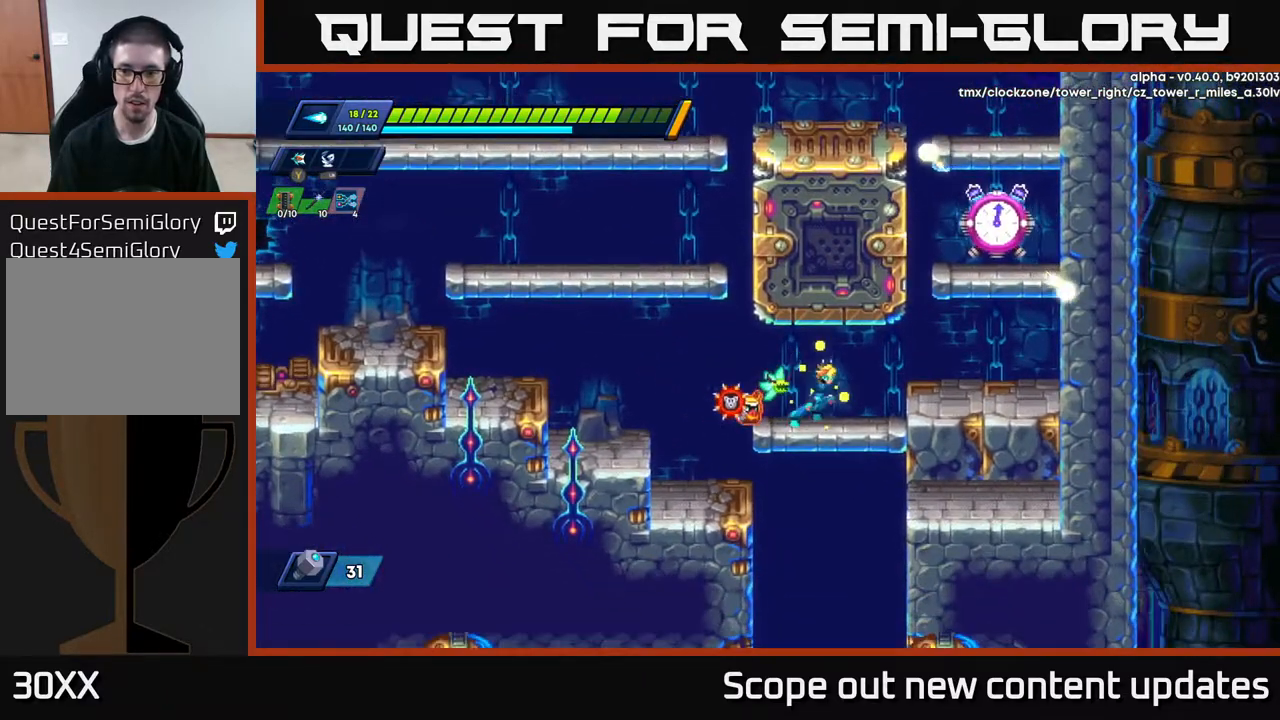
{"buttons": ["DPAD_RIGHT"], "left_stick": "center", "right_stick": "center", "events": [[183, "A", "down"], [250, "A", "up"]]}
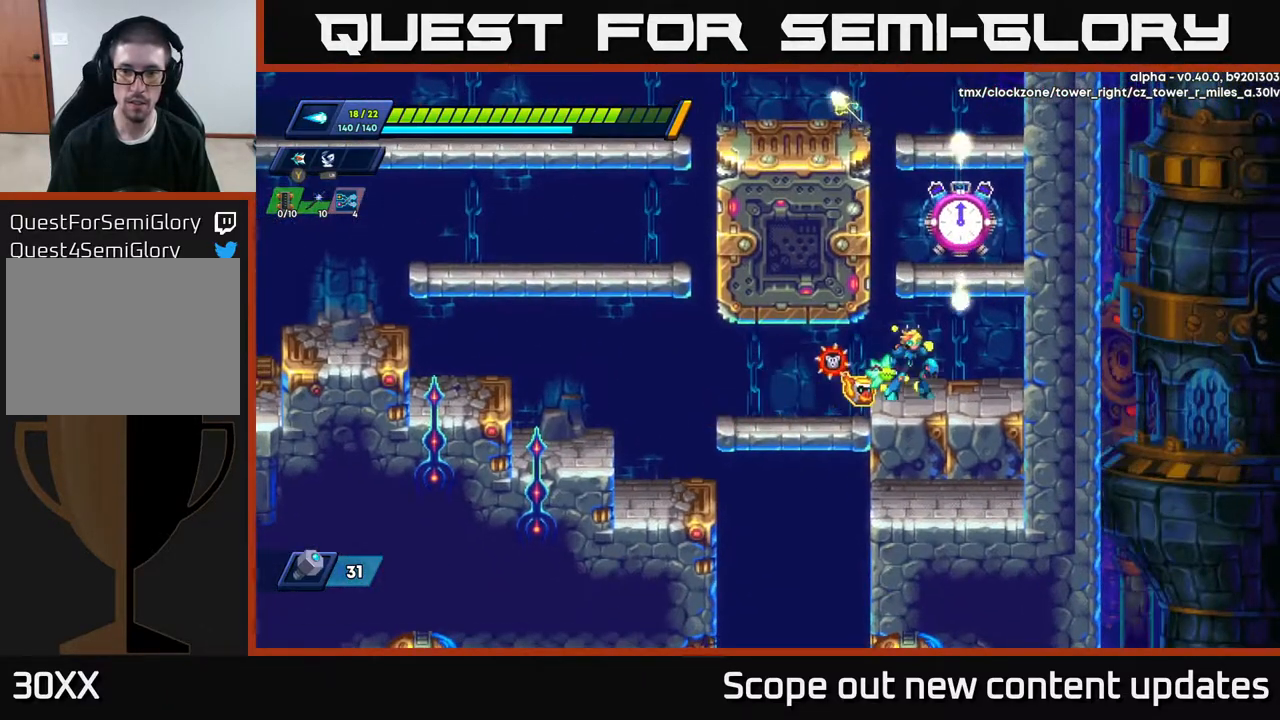
{"buttons": ["X"], "left_stick": "center", "right_stick": "center", "events": [[17, "DPAD_RIGHT", "up"], [150, "A", "down"], [267, "X", "down"], [283, "A", "up"], [317, "X", "up"], [383, "X", "down"], [433, "X", "up"], [500, "X", "down"]]}
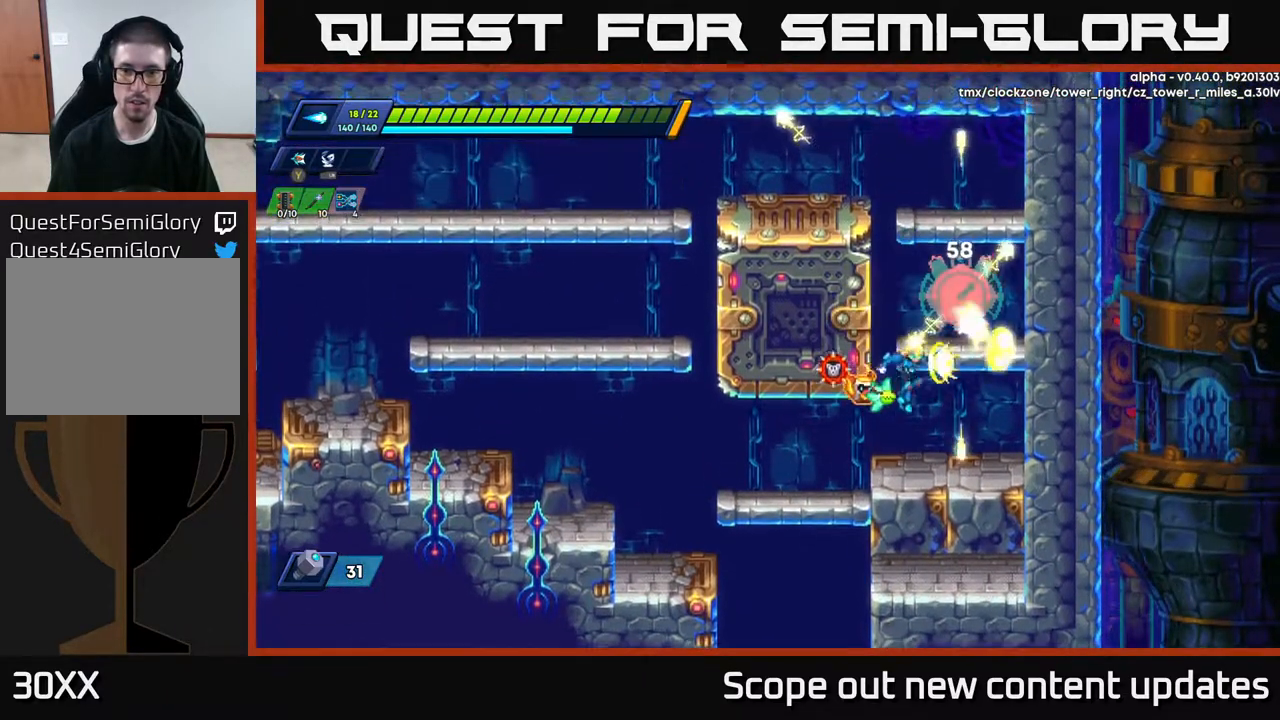
{"buttons": [], "left_stick": "center", "right_stick": "center", "events": [[50, "DPAD_LEFT", "down"], [50, "X", "up"], [200, "DPAD_LEFT", "up"], [233, "DPAD_RIGHT", "down"], [467, "DPAD_RIGHT", "up"]]}
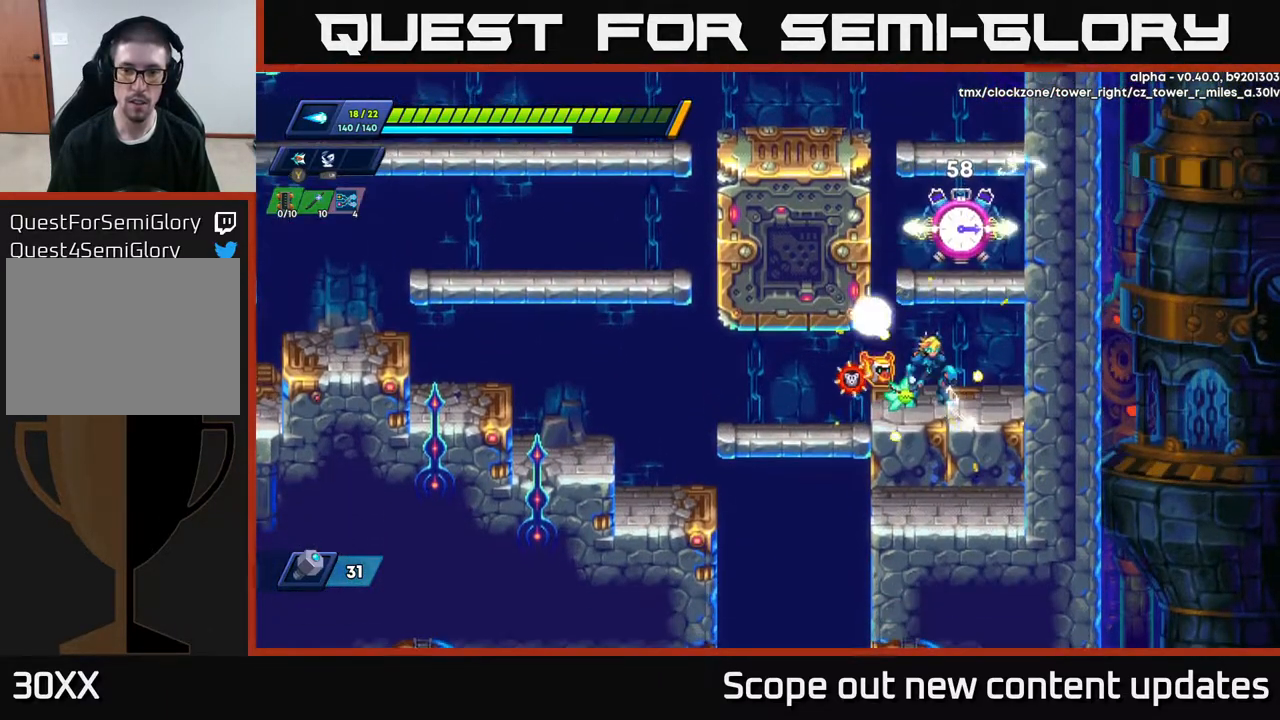
{"buttons": [], "left_stick": "center", "right_stick": "center", "events": [[233, "DPAD_LEFT", "down"], [350, "DPAD_LEFT", "up"], [383, "DPAD_RIGHT", "down"], [433, "DPAD_RIGHT", "up"]]}
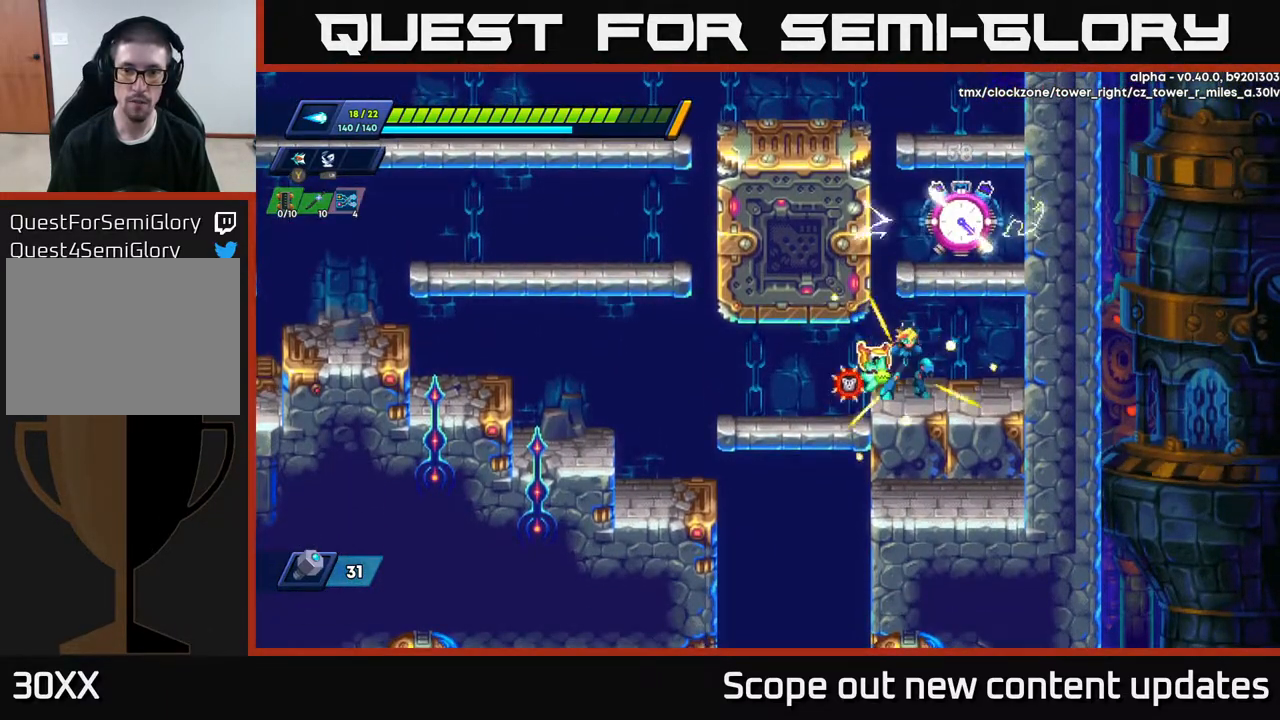
{"buttons": [], "left_stick": "center", "right_stick": "center", "events": [[133, "A", "down"], [300, "A", "up"], [300, "X", "down"], [367, "X", "up"], [400, "X", "down"], [450, "X", "up"]]}
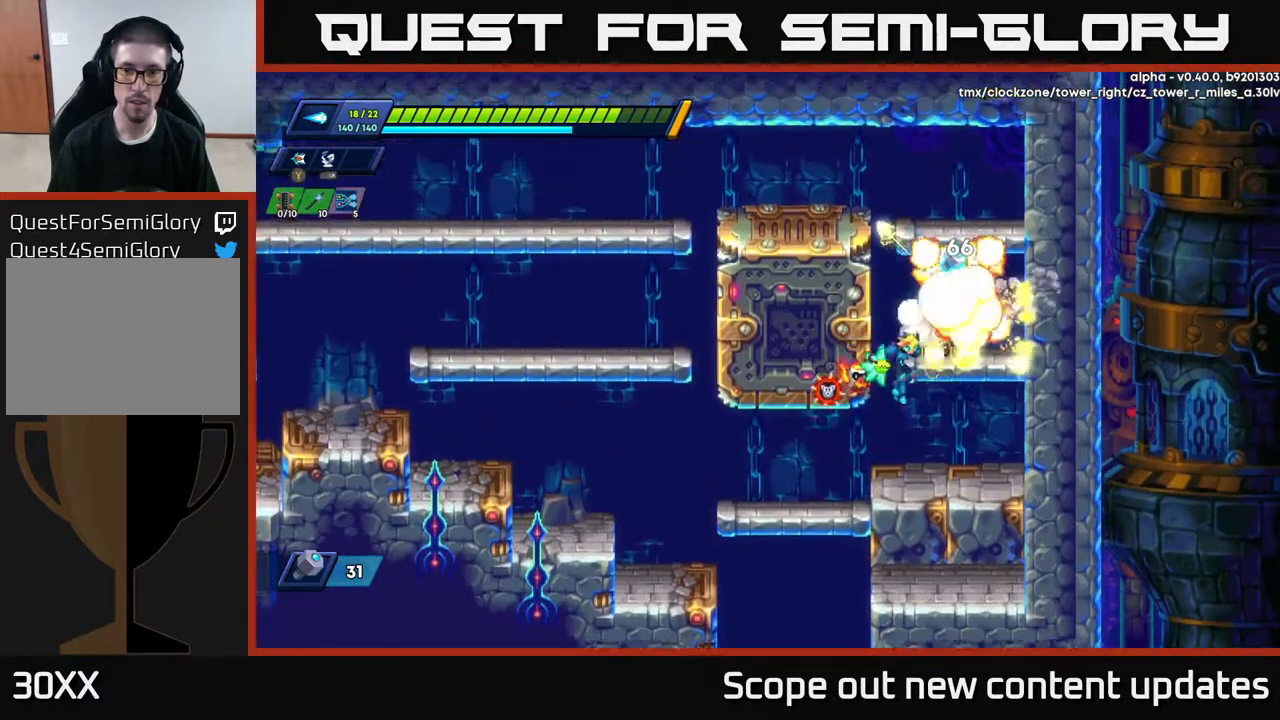
{"buttons": ["A", "DPAD_RIGHT"], "left_stick": "center", "right_stick": "center", "events": [[33, "X", "down"], [83, "X", "up"], [283, "A", "down"], [483, "DPAD_RIGHT", "down"]]}
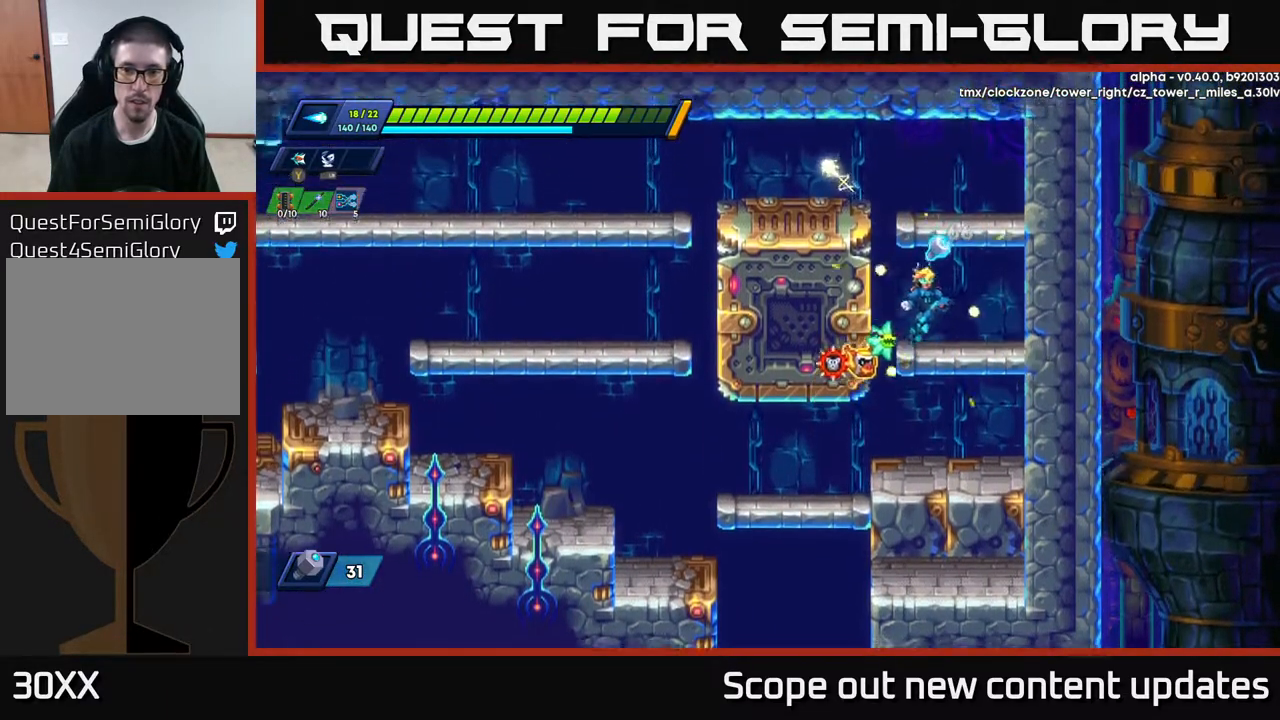
{"buttons": ["DPAD_LEFT"], "left_stick": "center", "right_stick": "center", "events": [[50, "A", "up"], [100, "DPAD_RIGHT", "up"], [200, "A", "down"], [200, "DPAD_LEFT", "down"], [450, "A", "up"]]}
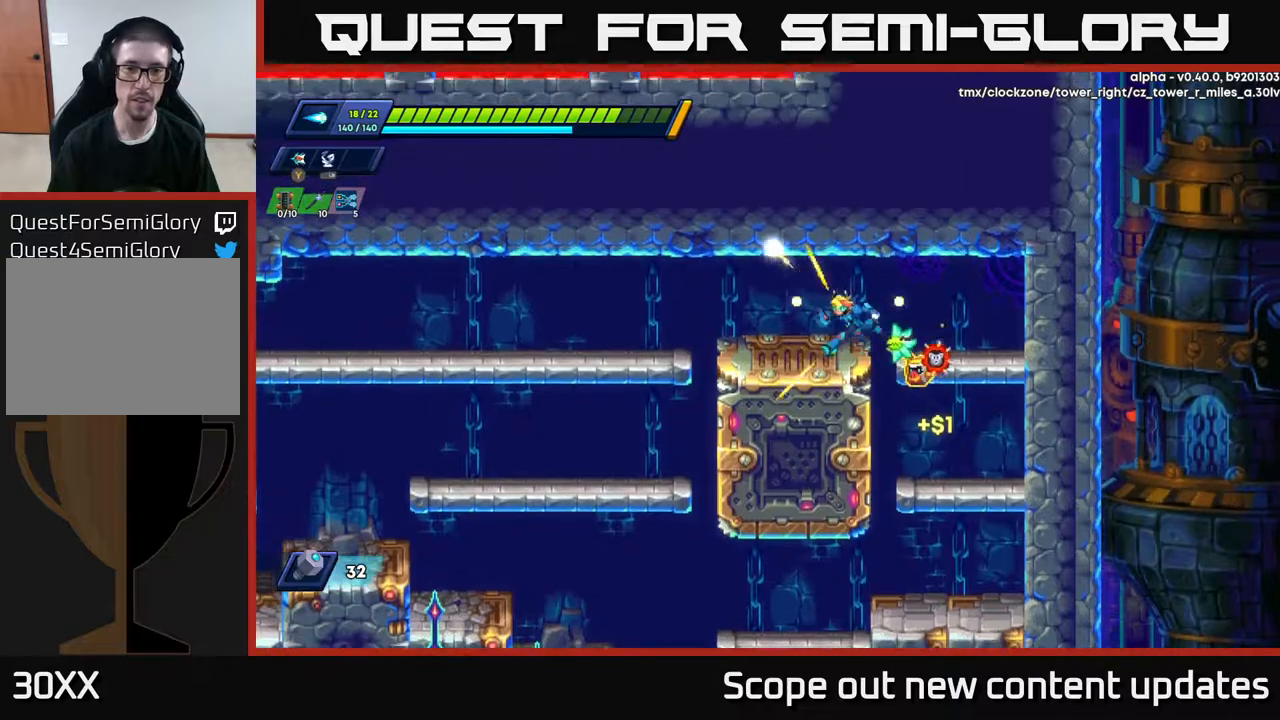
{"buttons": ["R2", "DPAD_LEFT"], "left_stick": "center", "right_stick": "center", "events": [[133, "R2", "down"], [400, "R2", "up"], [450, "R2", "down"]]}
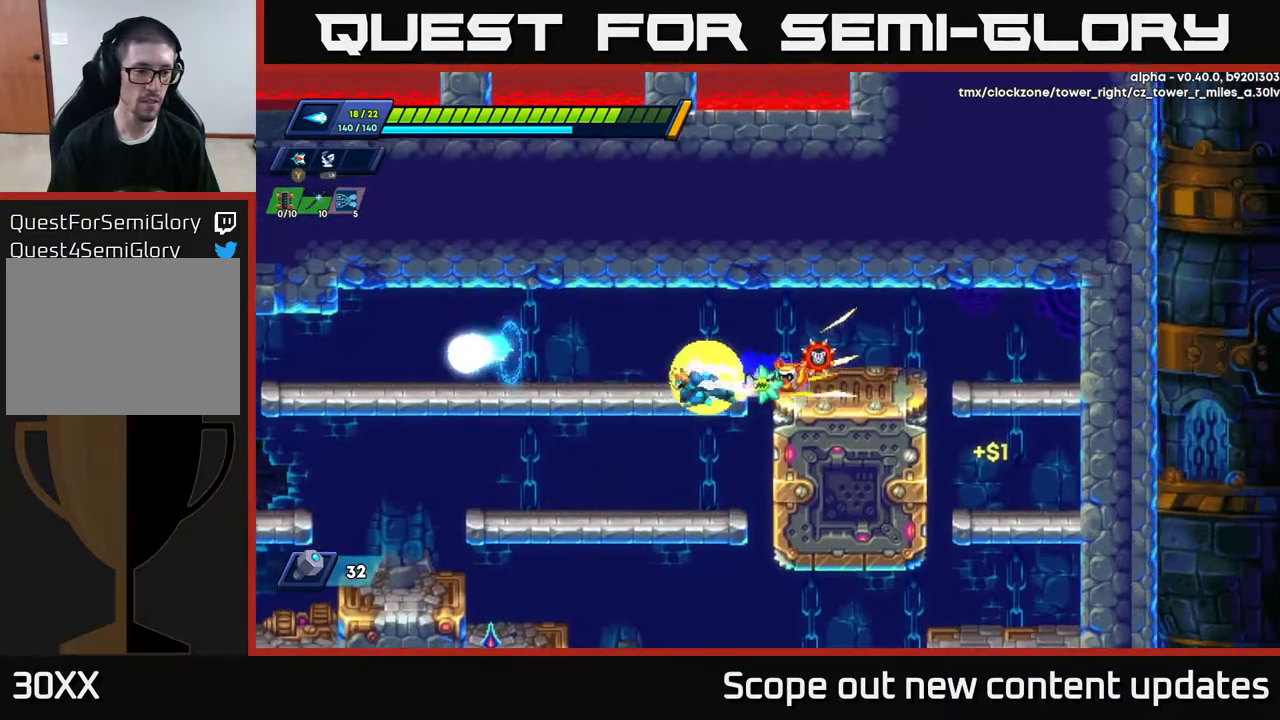
{"buttons": ["DPAD_LEFT"], "left_stick": "center", "right_stick": "center", "events": [[150, "DPAD_DOWN", "down"], [250, "A", "down"], [283, "R2", "up"], [350, "A", "up"], [383, "DPAD_DOWN", "up"]]}
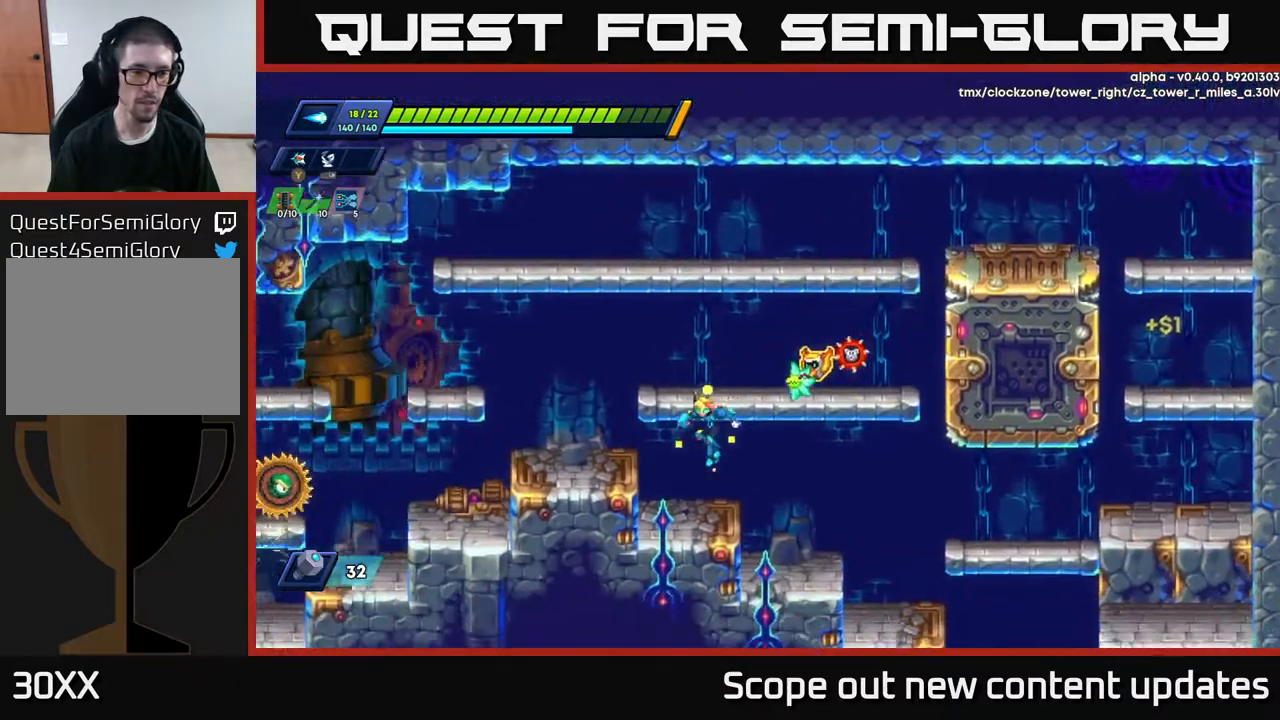
{"buttons": ["DPAD_LEFT"], "left_stick": "center", "right_stick": "center", "events": [[100, "R2", "down"], [283, "R2", "up"], [317, "A", "down"], [317, "R2", "down"], [417, "R2", "up"], [450, "A", "up"]]}
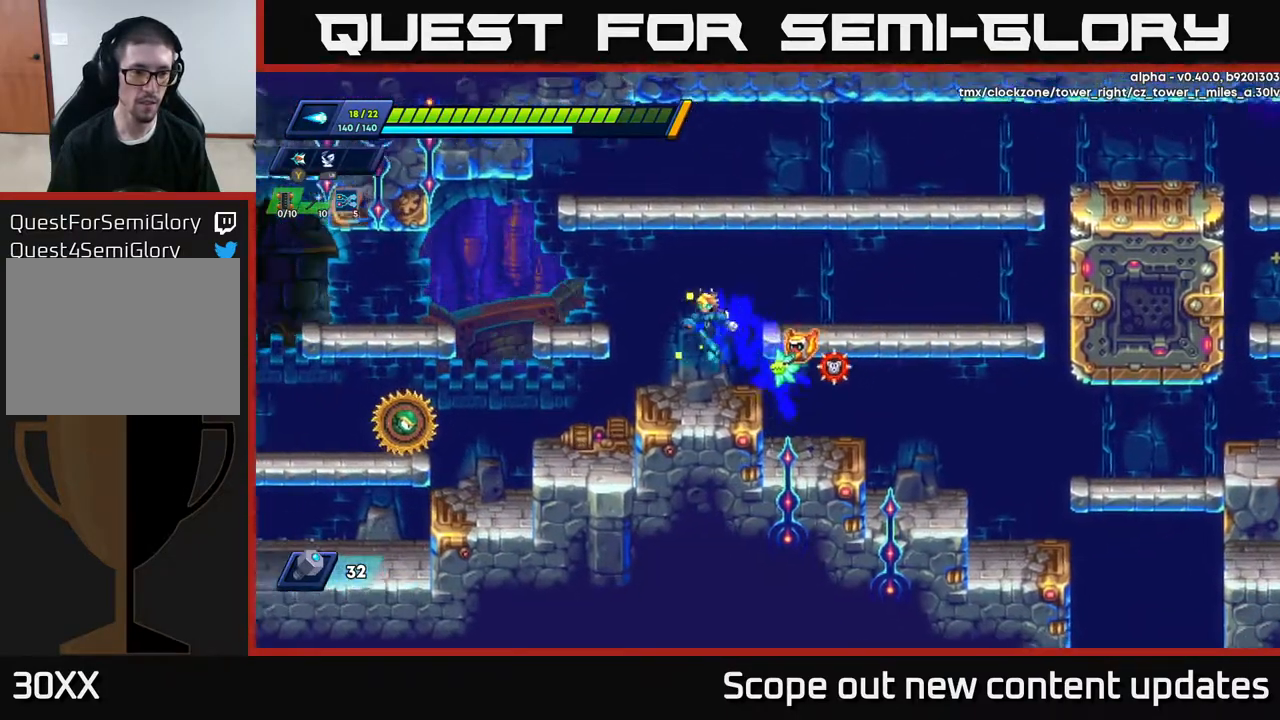
{"buttons": ["DPAD_LEFT"], "left_stick": "center", "right_stick": "center", "events": []}
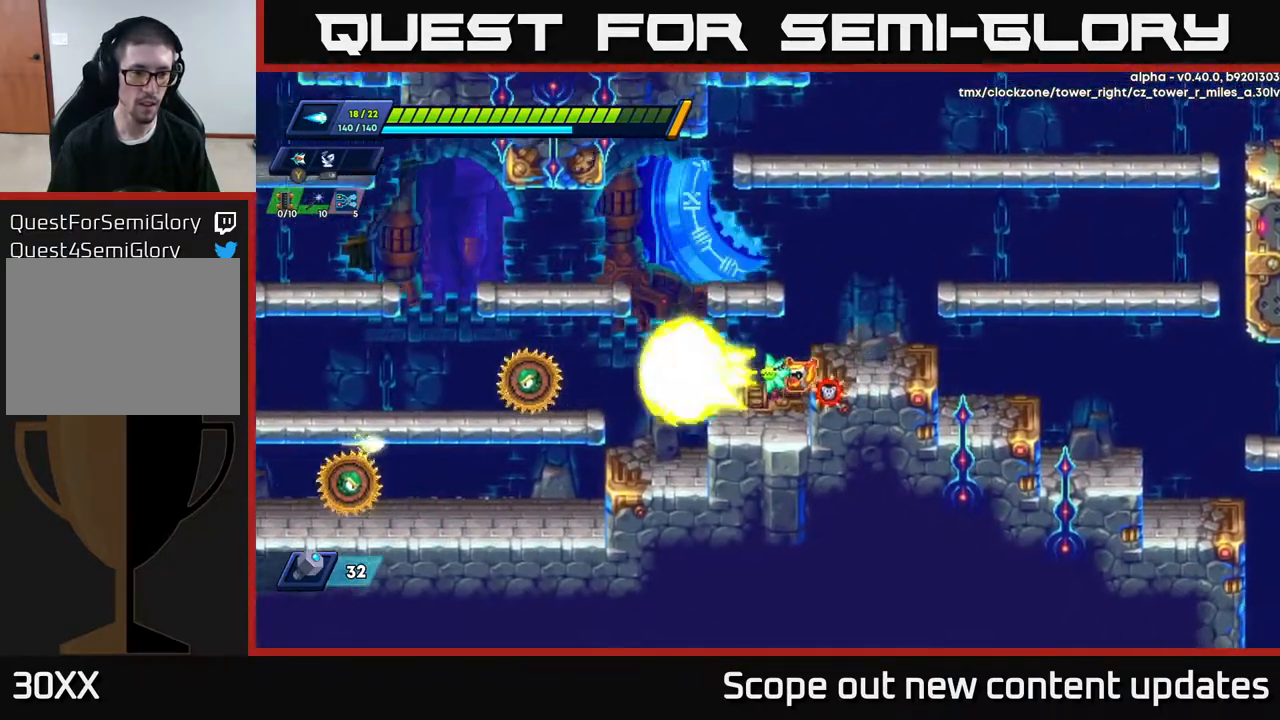
{"buttons": ["X"], "left_stick": "center", "right_stick": "center", "events": [[50, "X", "down"], [100, "X", "up"], [167, "X", "down"], [233, "X", "up"], [317, "X", "down"], [367, "X", "up"], [450, "X", "down"], [467, "DPAD_LEFT", "up"]]}
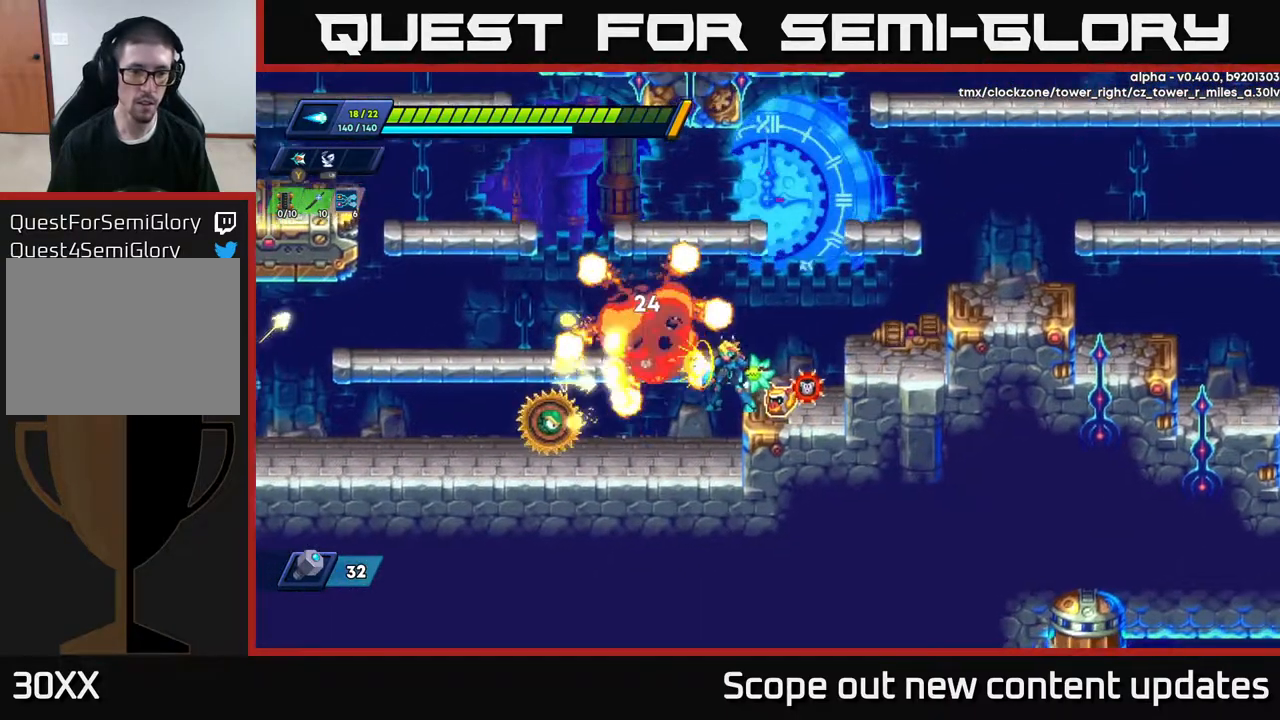
{"buttons": [], "left_stick": "center", "right_stick": "center", "events": [[17, "X", "up"], [117, "X", "down"], [150, "X", "up"], [233, "DPAD_RIGHT", "down"], [250, "X", "down"], [283, "X", "up"], [483, "DPAD_RIGHT", "up"]]}
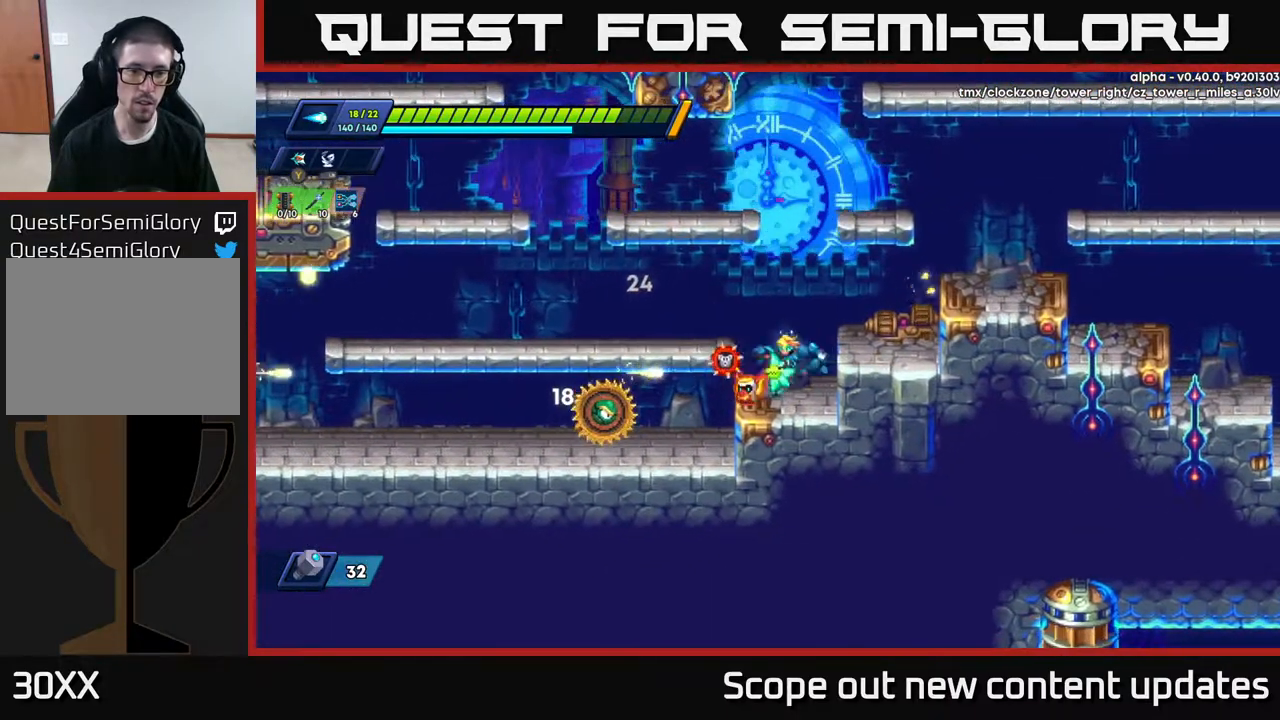
{"buttons": ["A"], "left_stick": "center", "right_stick": "center", "events": [[50, "DPAD_LEFT", "down"], [117, "DPAD_LEFT", "up"], [117, "X", "down"], [150, "X", "up"], [217, "X", "down"], [267, "X", "up"], [333, "X", "down"], [367, "A", "down"], [417, "X", "up"]]}
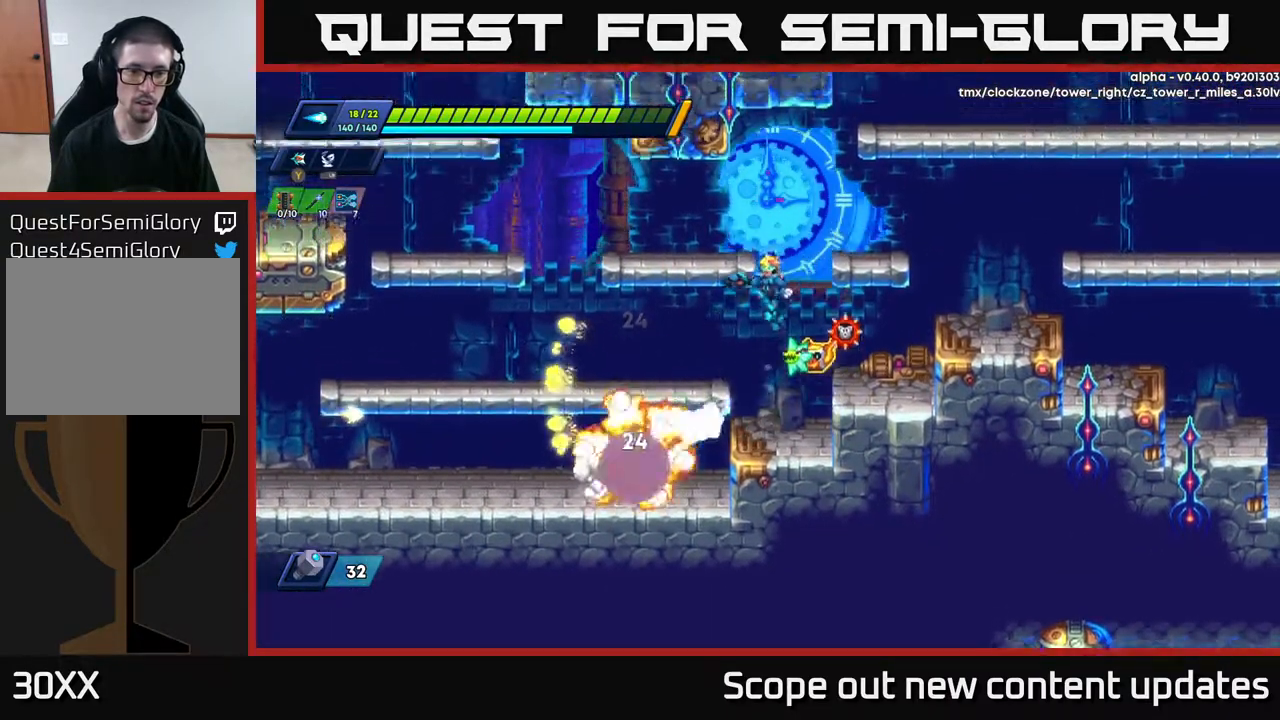
{"buttons": ["DPAD_LEFT"], "left_stick": "center", "right_stick": "center", "events": [[133, "A", "up"], [417, "DPAD_LEFT", "down"]]}
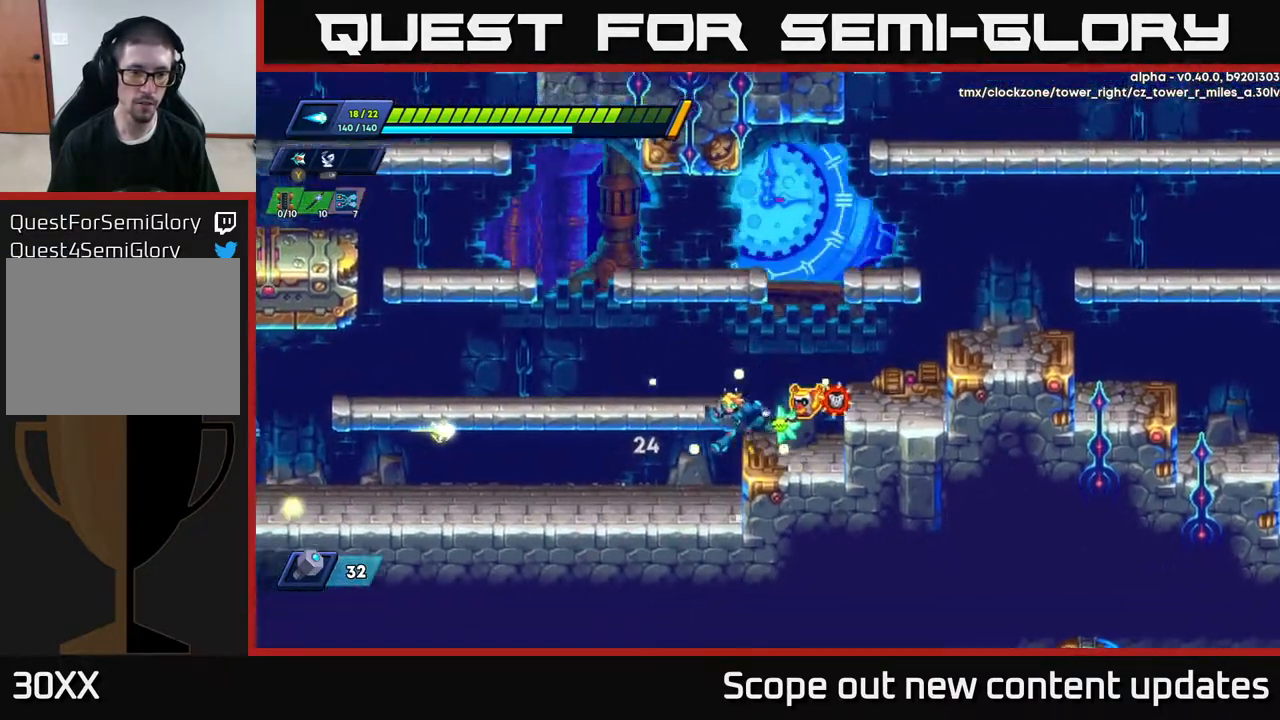
{"buttons": ["R2", "DPAD_LEFT"], "left_stick": "center", "right_stick": "center", "events": [[417, "R2", "down"]]}
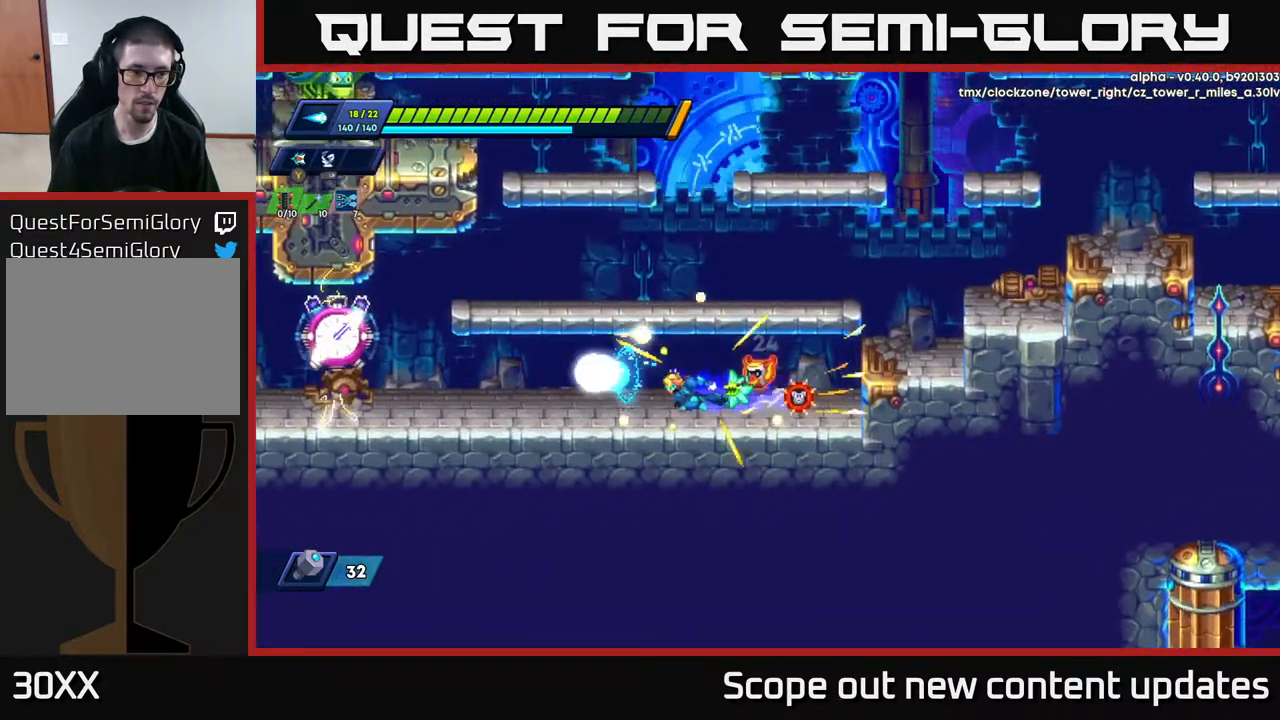
{"buttons": ["X", "DPAD_LEFT"], "left_stick": "center", "right_stick": "center", "events": [[333, "X", "down"], [400, "X", "up"], [417, "R2", "up"], [483, "X", "down"]]}
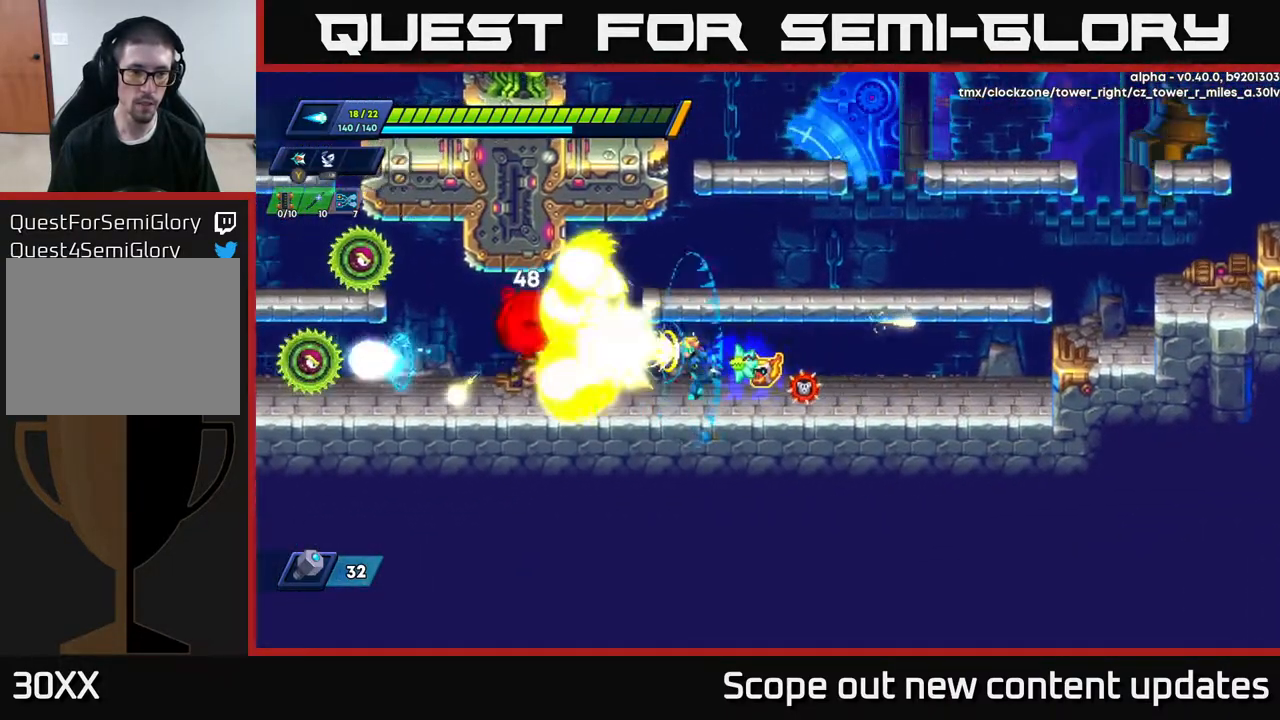
{"buttons": ["X"], "left_stick": "center", "right_stick": "center", "events": [[50, "X", "up"], [117, "X", "down"], [150, "DPAD_LEFT", "up"], [150, "X", "up"], [233, "X", "down"], [300, "X", "up"], [333, "X", "down"], [433, "X", "up"], [500, "X", "down"]]}
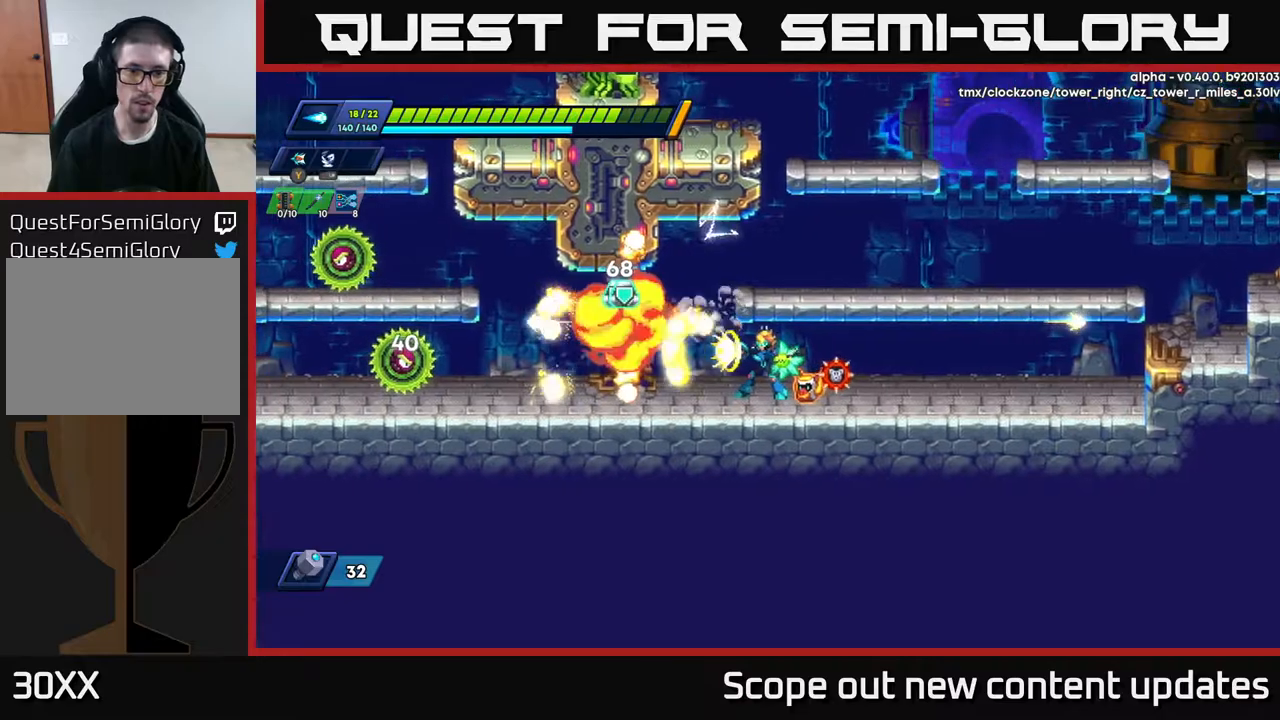
{"buttons": ["A", "R2"], "left_stick": "center", "right_stick": "center", "events": [[50, "X", "up"], [67, "DPAD_RIGHT", "down"], [467, "A", "down"], [483, "DPAD_RIGHT", "up"], [483, "R2", "down"]]}
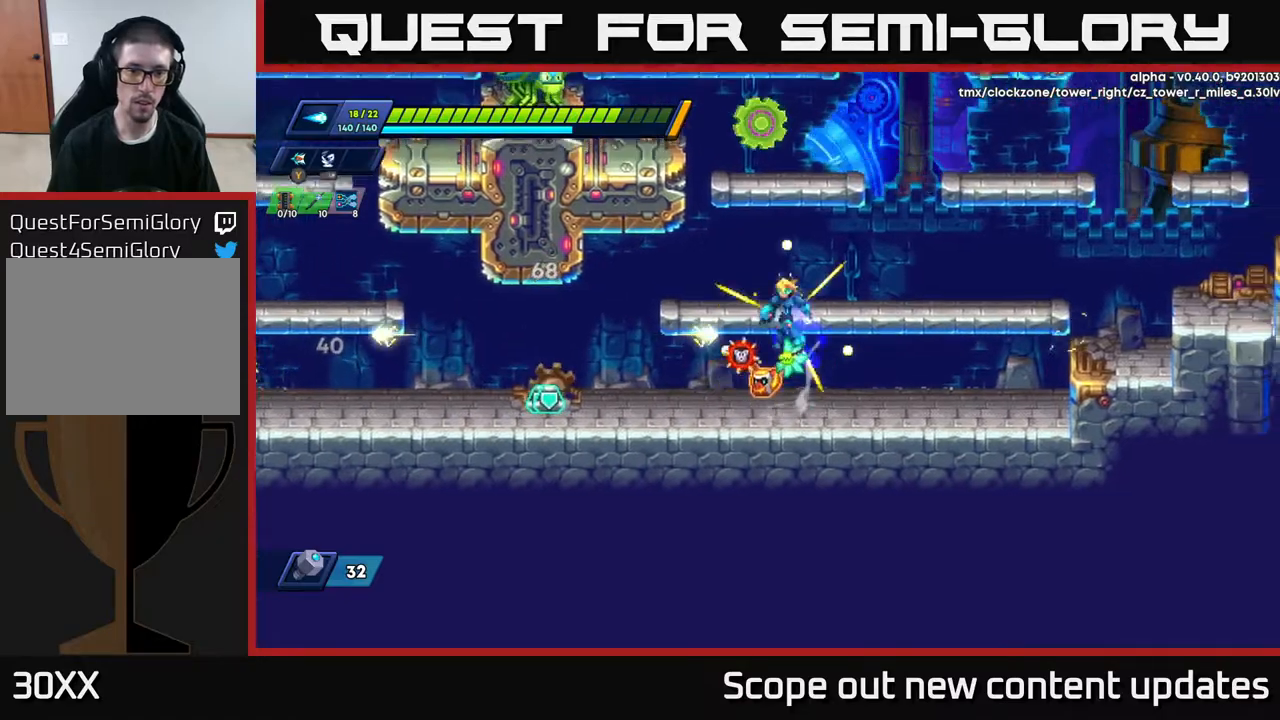
{"buttons": ["DPAD_LEFT"], "left_stick": "center", "right_stick": "center", "events": [[17, "DPAD_LEFT", "down"], [217, "A", "up"], [250, "R2", "up"]]}
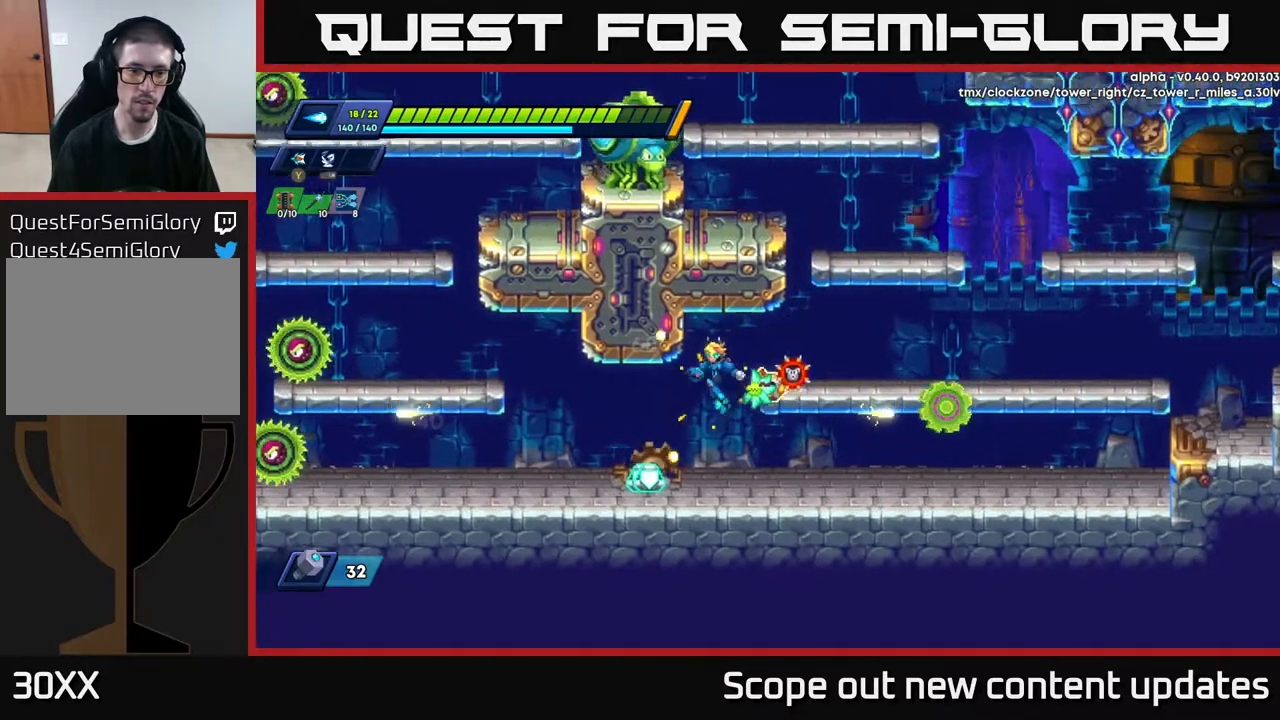
{"buttons": ["DPAD_LEFT"], "left_stick": "center", "right_stick": "center", "events": []}
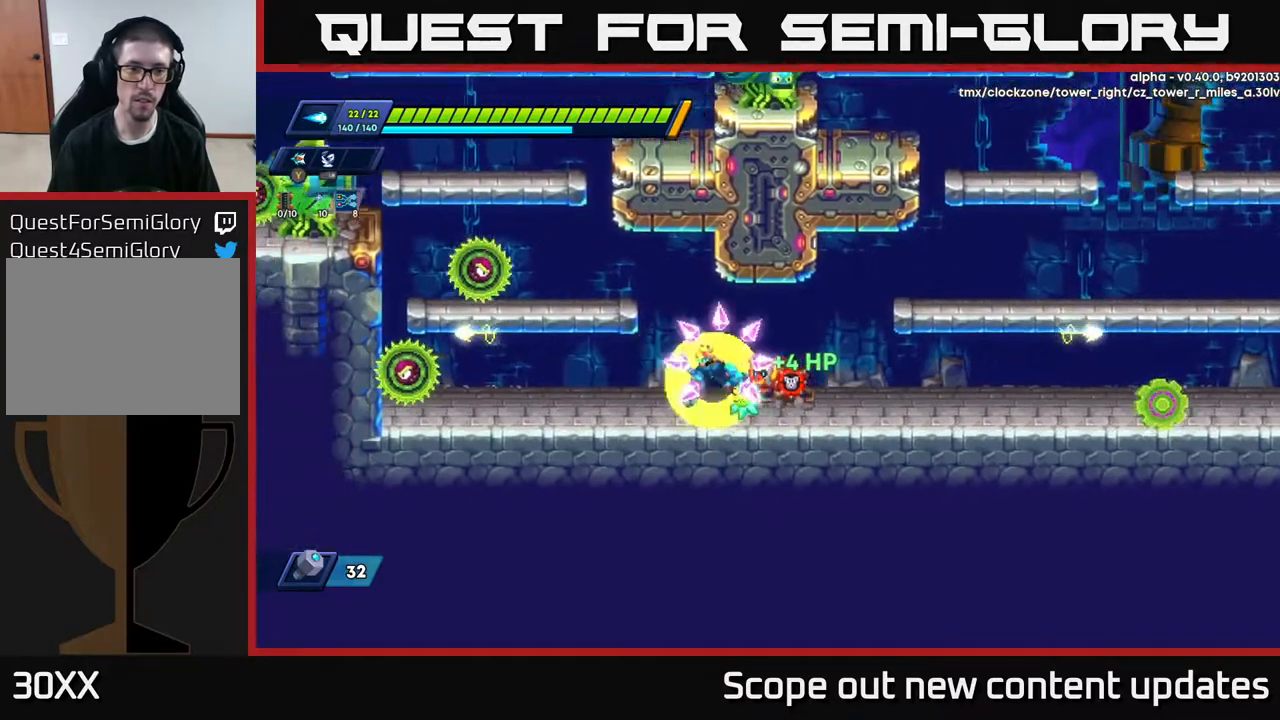
{"buttons": ["X"], "left_stick": "center", "right_stick": "center", "events": [[100, "A", "down"], [100, "X", "down"], [117, "A", "up"], [150, "DPAD_LEFT", "up"], [150, "X", "up"], [217, "X", "down"], [267, "X", "up"], [333, "X", "down"], [417, "X", "up"], [500, "X", "down"]]}
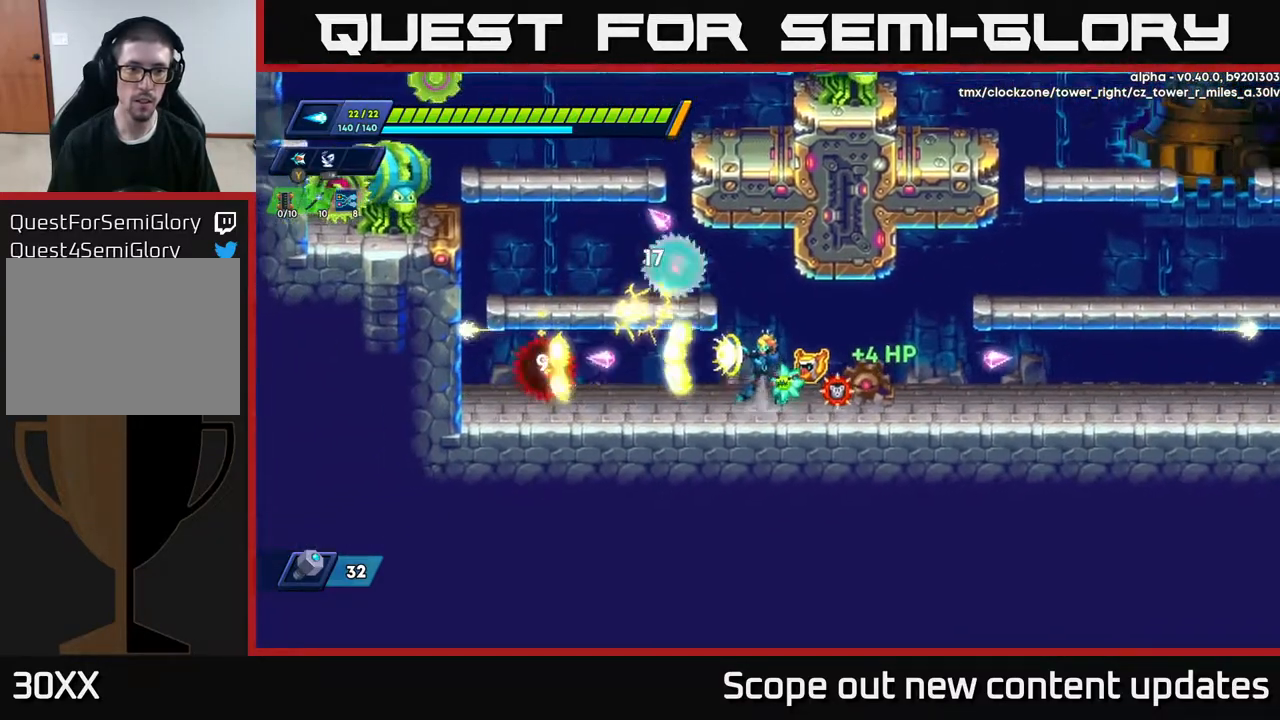
{"buttons": ["DPAD_RIGHT"], "left_stick": "center", "right_stick": "center", "events": [[50, "A", "down"], [50, "X", "up"], [133, "A", "up"], [133, "X", "down"], [183, "X", "up"], [233, "X", "down"], [317, "DPAD_RIGHT", "down"], [317, "X", "up"]]}